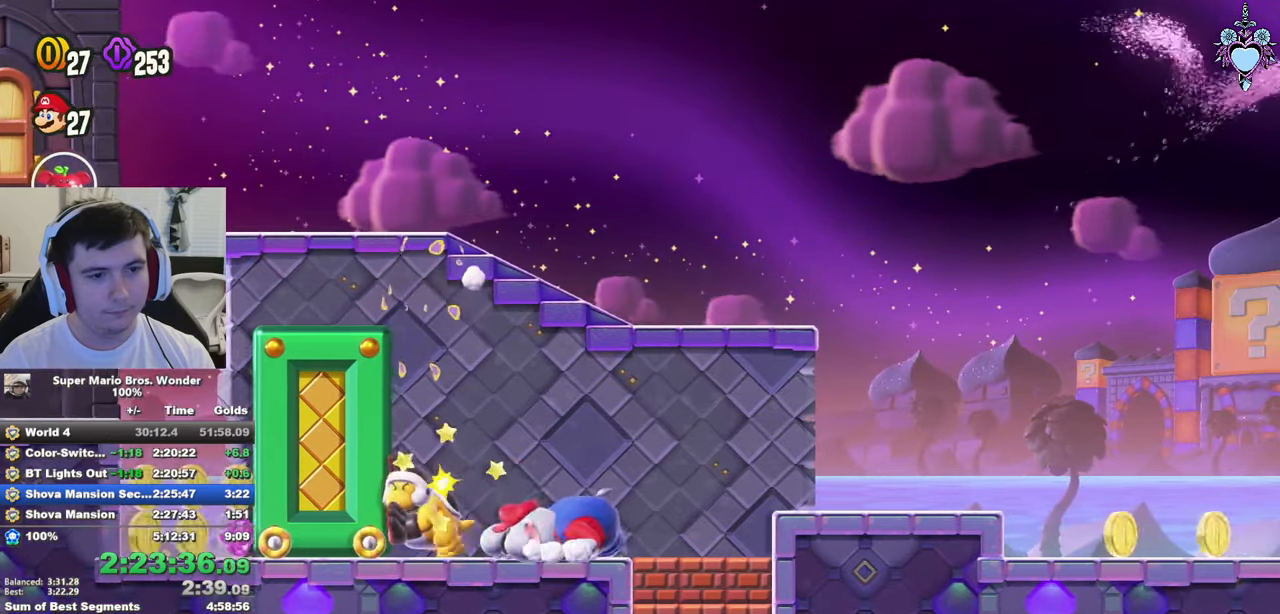
Gameplay with a controller (PlayStation layout); each line is a JSON object with the inputs held at the frame after it. "events" lists button and stick changes between this image and that frame as [ms after this image, input, new state], when the widget could be followed in between. Not read: L3 R3.
{"buttons": ["DPAD_LEFT"], "left_stick": "center", "right_stick": "center", "events": [[50, "SQUARE", "down"], [150, "DPAD_LEFT", "down"], [150, "DPAD_RIGHT", "up"], [150, "DPAD_UP", "down"], [167, "DPAD_UP", "up"], [167, "SQUARE", "up"], [184, "DPAD_UP", "down"], [367, "SQUARE", "down"], [434, "DPAD_UP", "up"], [434, "L1", "up"], [500, "SQUARE", "up"]]}
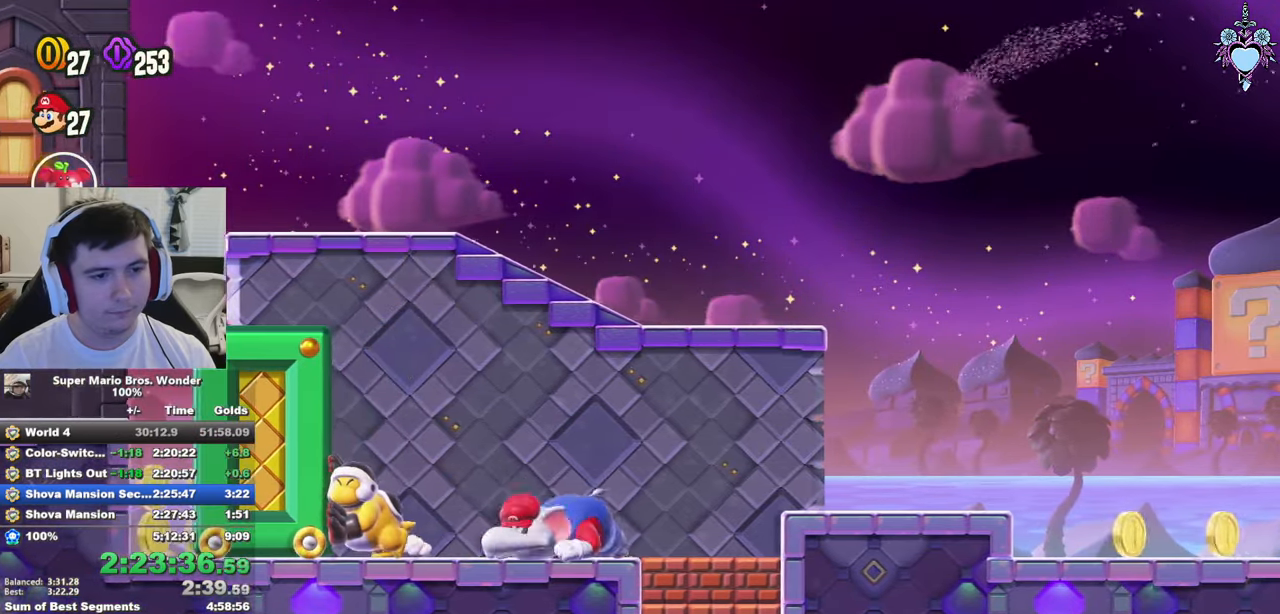
{"buttons": ["CROSS", "SQUARE", "DPAD_RIGHT"], "left_stick": "center", "right_stick": "center", "events": [[50, "SQUARE", "down"], [67, "DPAD_LEFT", "up"], [134, "DPAD_RIGHT", "down"], [150, "SQUARE", "up"], [200, "SQUARE", "down"], [467, "CROSS", "down"]]}
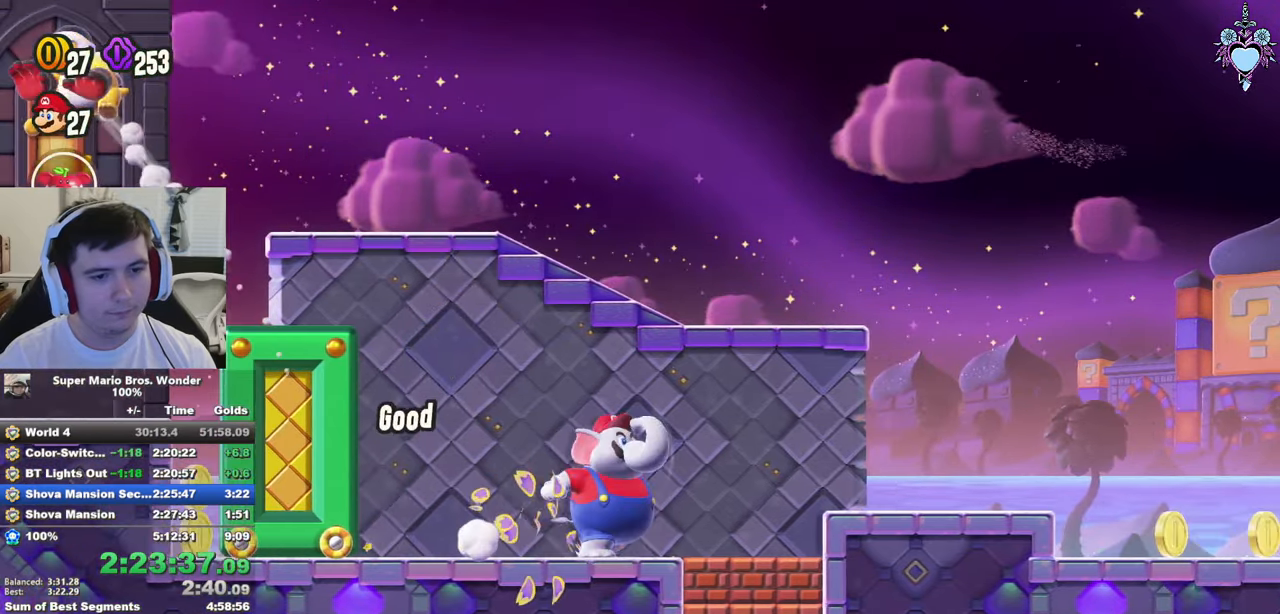
{"buttons": ["SQUARE", "L1", "DPAD_RIGHT"], "left_stick": "center", "right_stick": "center", "events": [[50, "DPAD_RIGHT", "up"], [67, "SQUARE", "up"], [84, "CROSS", "up"], [117, "L1", "down"], [250, "SQUARE", "down"], [384, "DPAD_RIGHT", "down"]]}
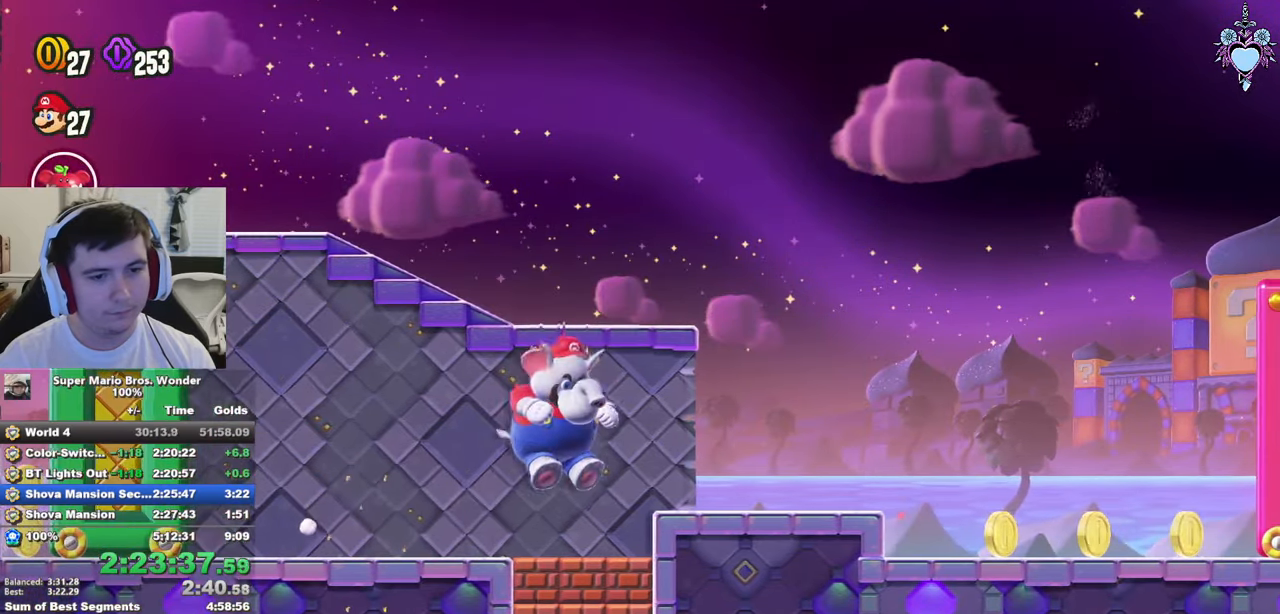
{"buttons": ["SQUARE"], "left_stick": "center", "right_stick": "center", "events": [[100, "SQUARE", "up"], [267, "SQUARE", "down"], [284, "L1", "up"], [300, "DPAD_RIGHT", "up"], [350, "SQUARE", "up"], [417, "SQUARE", "down"]]}
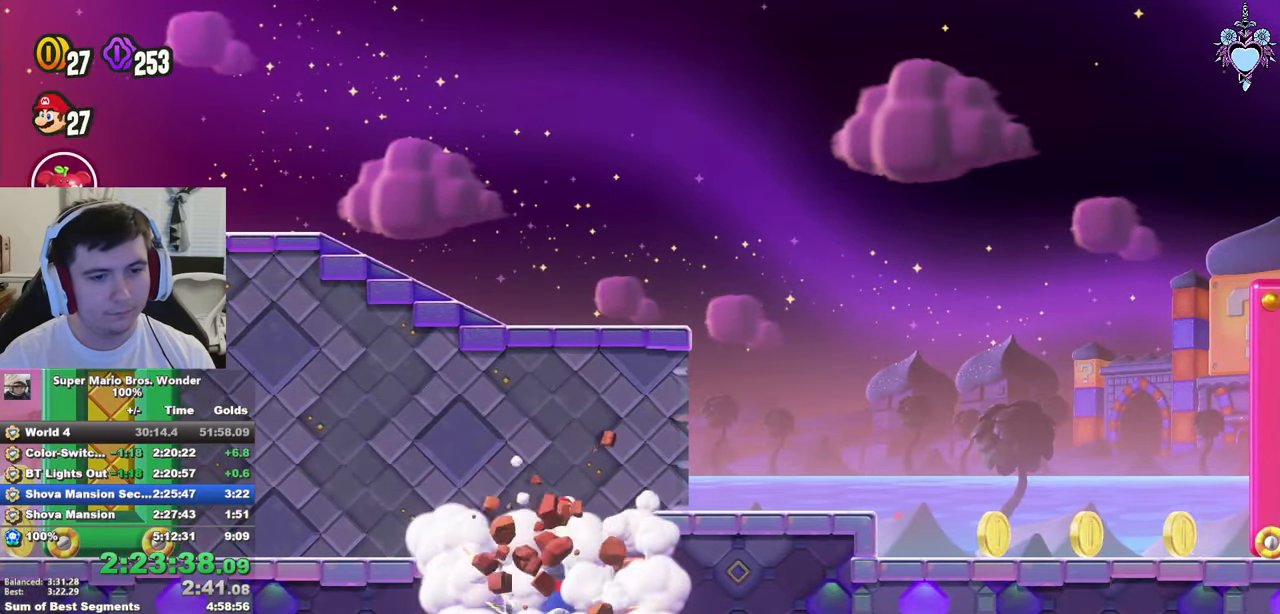
{"buttons": ["DPAD_RIGHT"], "left_stick": "center", "right_stick": "center", "events": [[100, "CROSS", "down"], [184, "DPAD_LEFT", "down"], [250, "CROSS", "up"], [367, "SQUARE", "up"], [400, "DPAD_LEFT", "up"], [500, "DPAD_RIGHT", "down"]]}
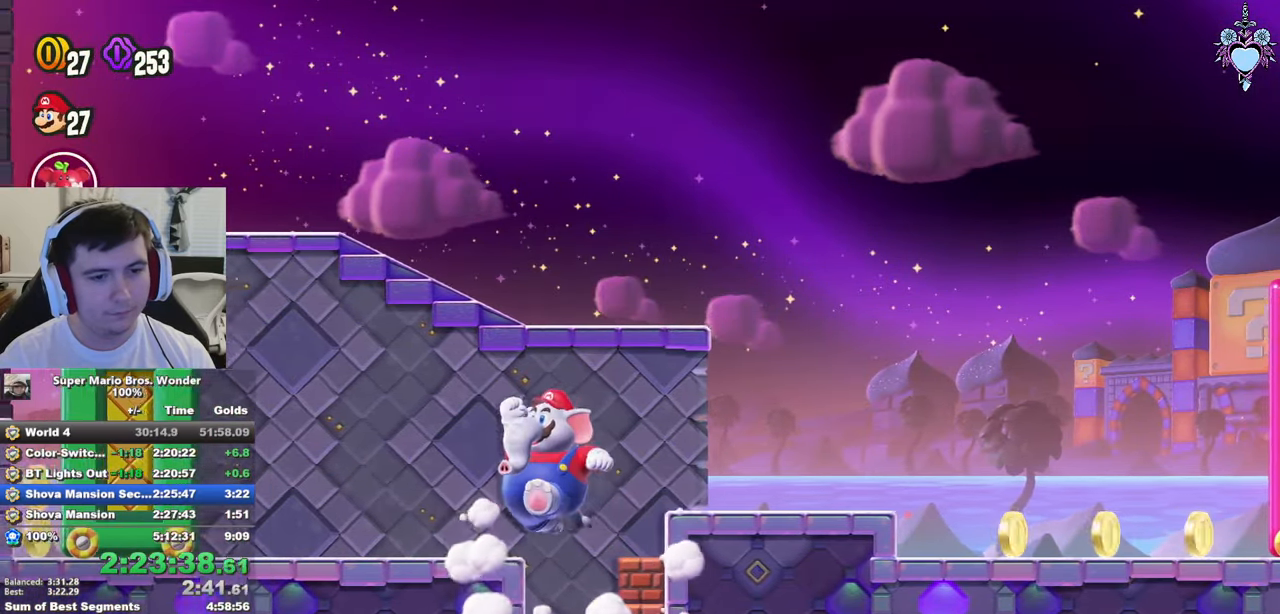
{"buttons": ["SQUARE", "DPAD_DOWN", "DPAD_LEFT"], "left_stick": "center", "right_stick": "center", "events": [[184, "DPAD_RIGHT", "up"], [234, "DPAD_DOWN", "down"], [267, "SQUARE", "down"], [350, "DPAD_LEFT", "down"]]}
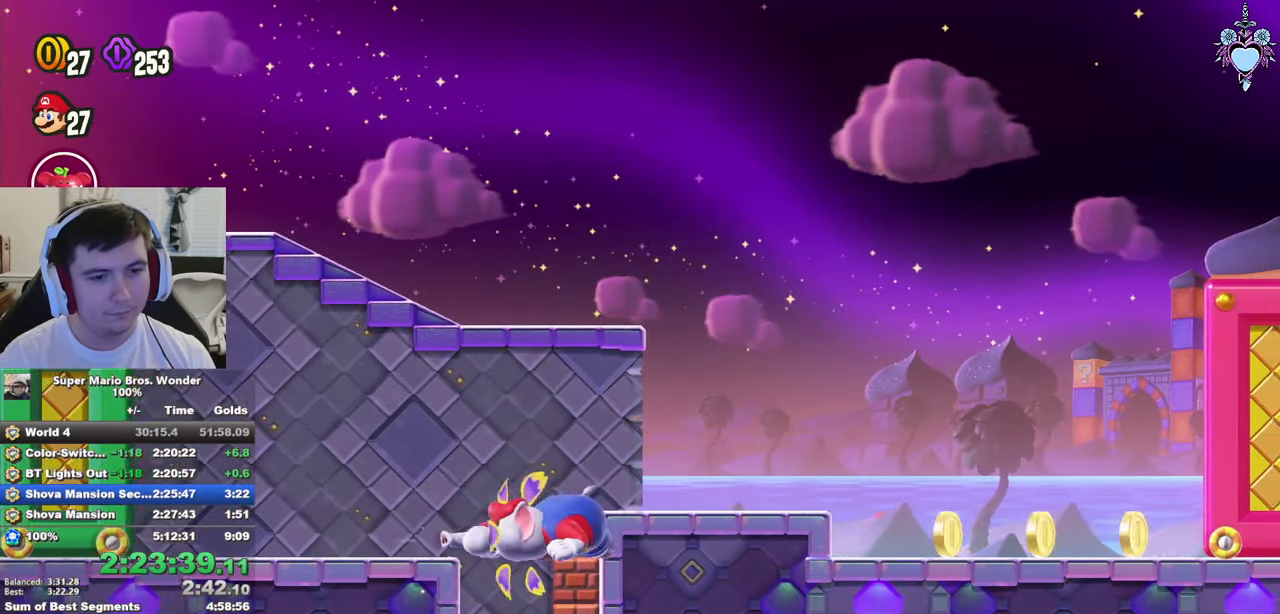
{"buttons": ["SQUARE", "DPAD_DOWN", "DPAD_RIGHT"], "left_stick": "center", "right_stick": "center", "events": [[17, "DPAD_LEFT", "up"], [100, "CROSS", "down"], [167, "DPAD_RIGHT", "down"], [184, "CROSS", "up"]]}
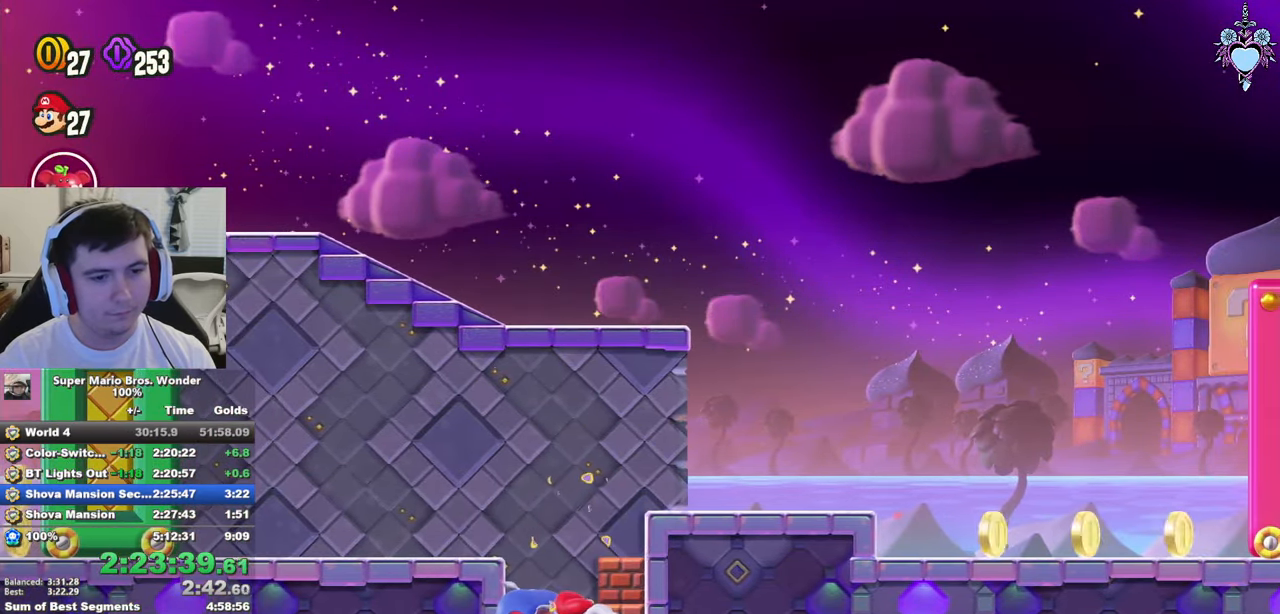
{"buttons": ["SQUARE", "DPAD_LEFT"], "left_stick": "center", "right_stick": "center", "events": [[17, "DPAD_DOWN", "up"], [34, "DPAD_RIGHT", "up"], [67, "SQUARE", "up"], [150, "SQUARE", "down"], [250, "DPAD_LEFT", "down"], [266, "CROSS", "down"], [450, "CROSS", "up"]]}
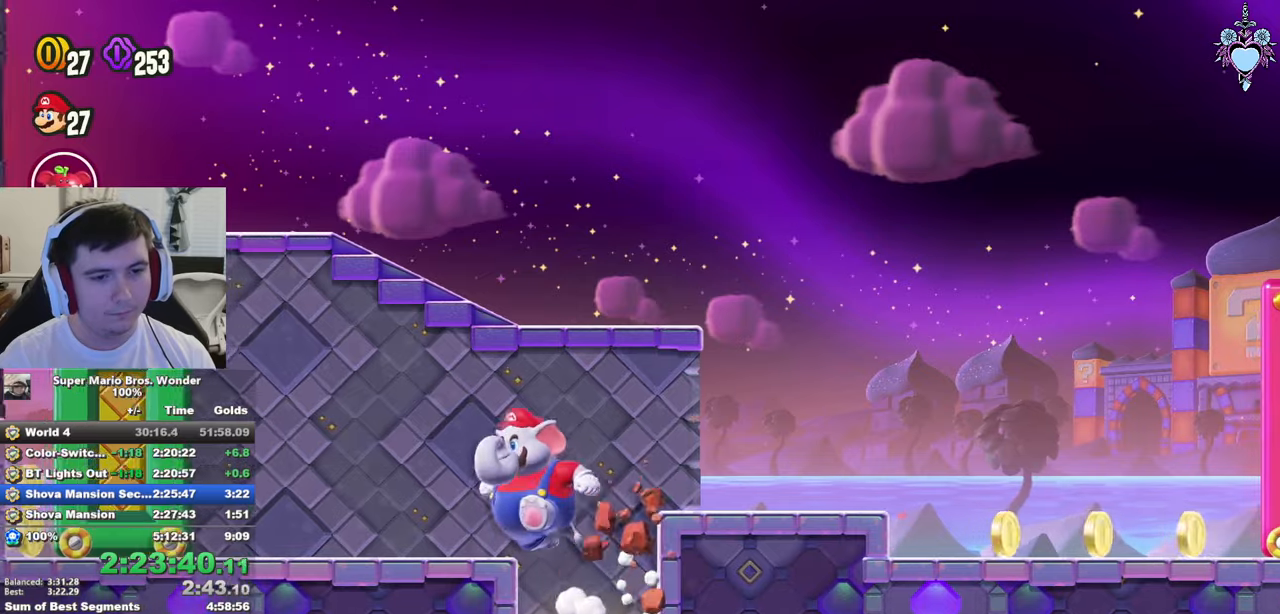
{"buttons": ["CROSS", "SQUARE", "DPAD_LEFT"], "left_stick": "center", "right_stick": "center", "events": [[233, "CROSS", "down"]]}
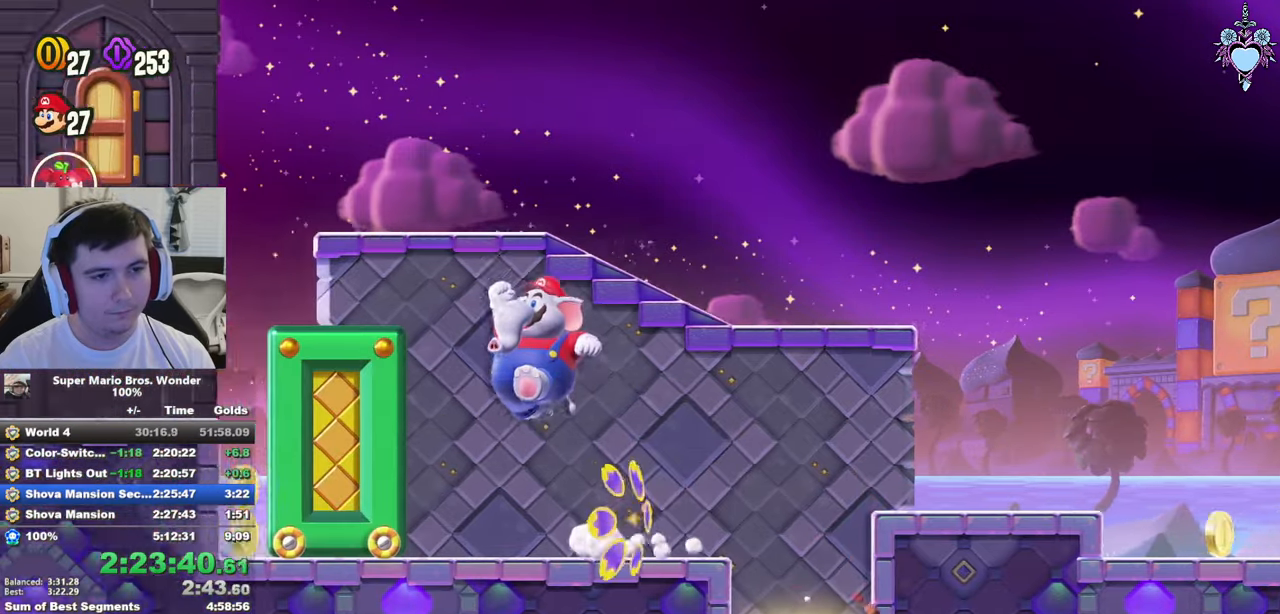
{"buttons": ["SQUARE", "DPAD_DOWN", "DPAD_RIGHT"], "left_stick": "center", "right_stick": "center", "events": [[83, "CROSS", "up"], [166, "DPAD_DOWN", "down"], [350, "DPAD_LEFT", "up"], [400, "DPAD_RIGHT", "down"]]}
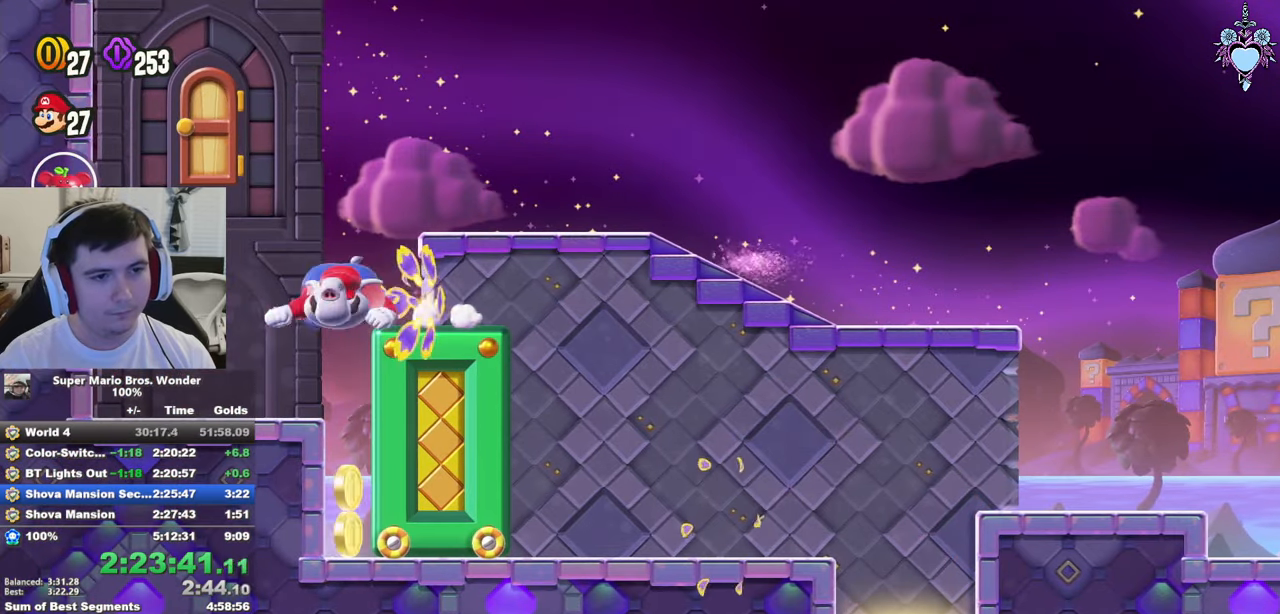
{"buttons": ["SQUARE", "DPAD_RIGHT"], "left_stick": "center", "right_stick": "center", "events": [[50, "DPAD_DOWN", "up"]]}
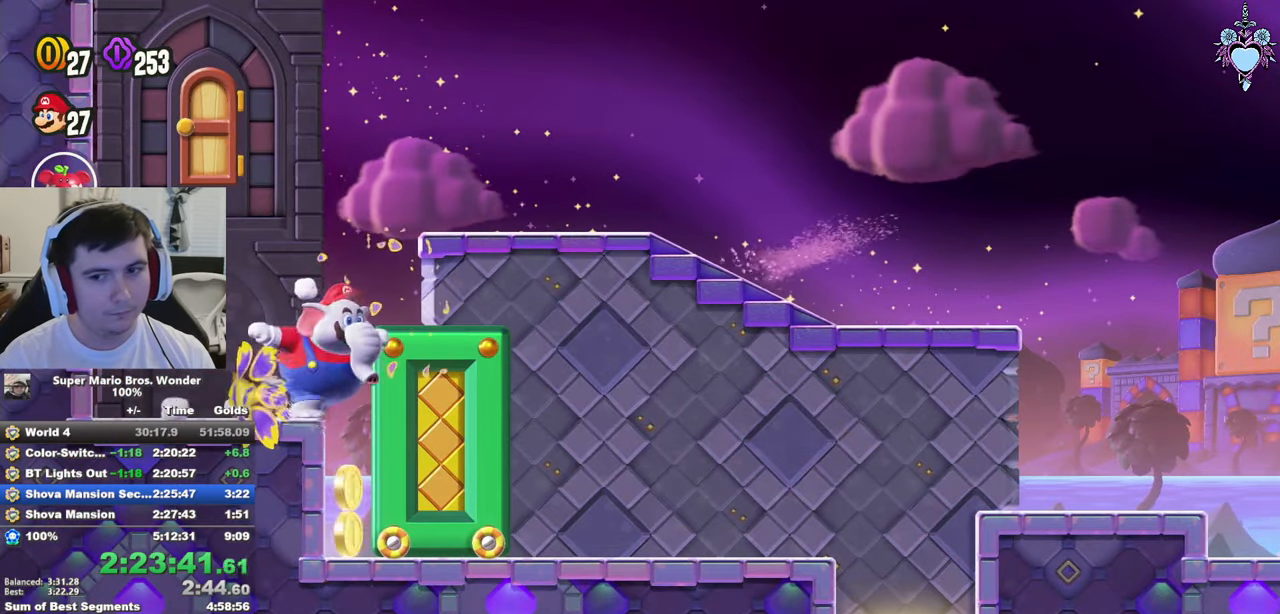
{"buttons": ["SQUARE", "DPAD_RIGHT"], "left_stick": "center", "right_stick": "center", "events": []}
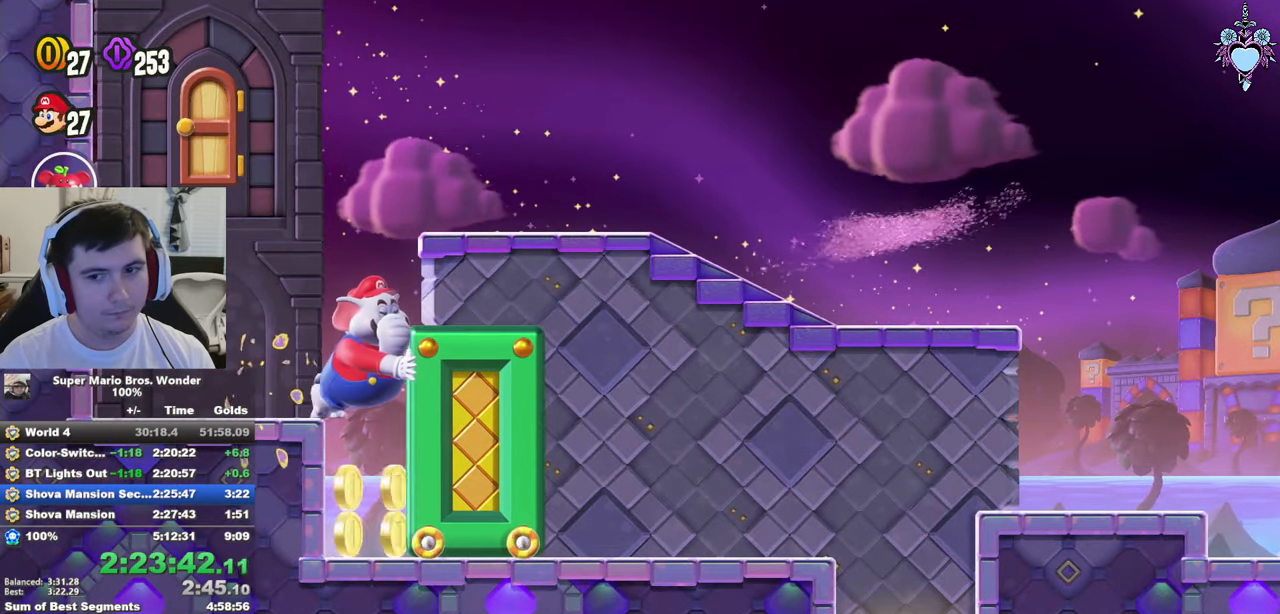
{"buttons": ["SQUARE", "DPAD_RIGHT"], "left_stick": "center", "right_stick": "center", "events": []}
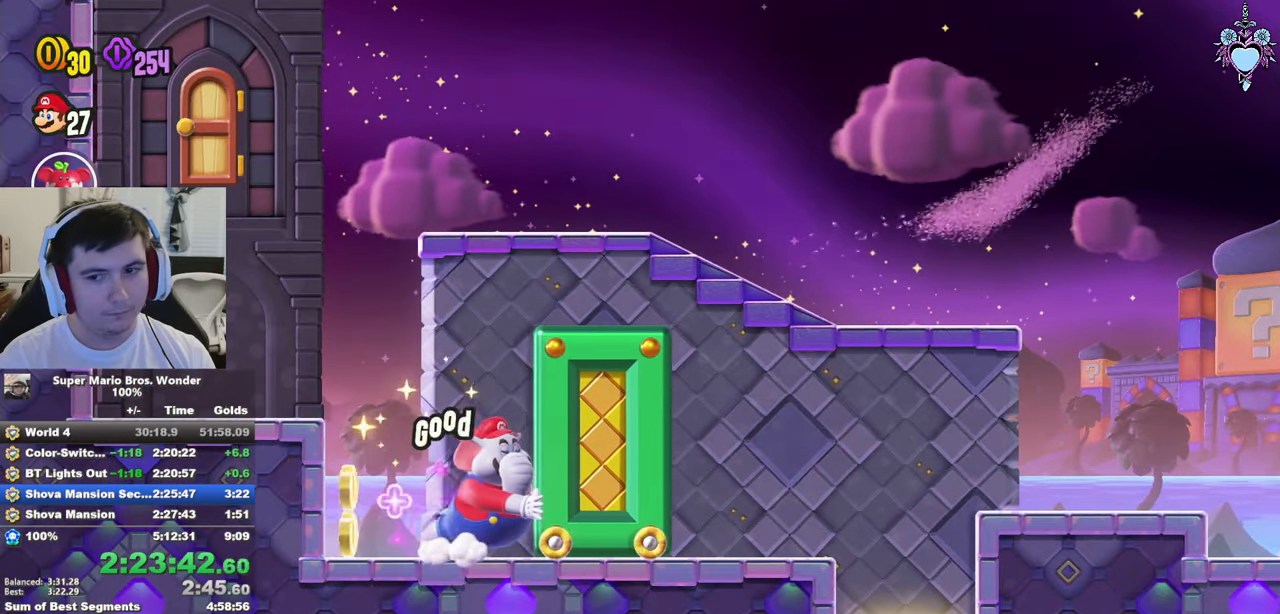
{"buttons": ["SQUARE", "DPAD_RIGHT"], "left_stick": "center", "right_stick": "center", "events": [[166, "DPAD_RIGHT", "up"], [483, "DPAD_RIGHT", "down"]]}
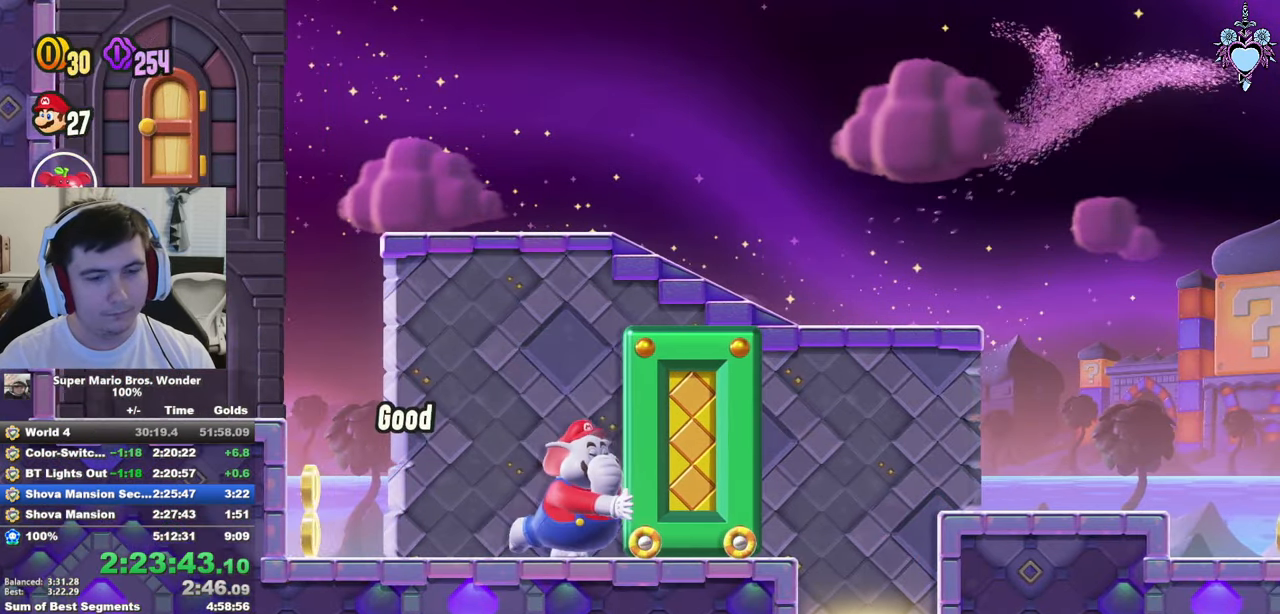
{"buttons": ["SQUARE", "DPAD_RIGHT"], "left_stick": "center", "right_stick": "center", "events": []}
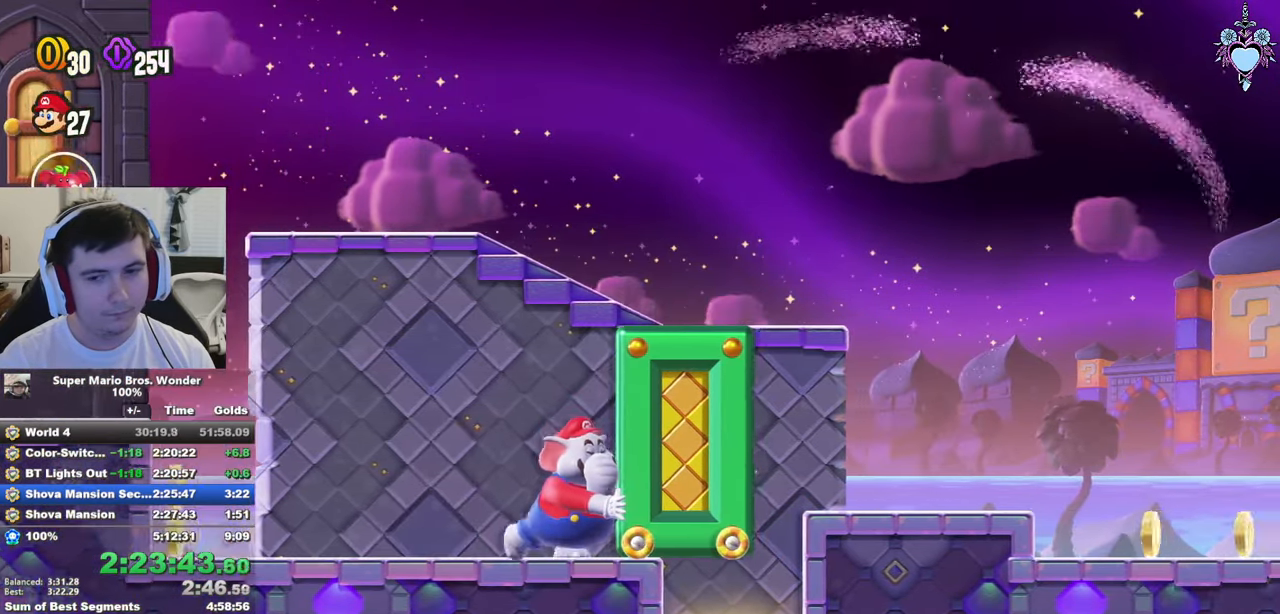
{"buttons": ["SQUARE", "L1"], "left_stick": "center", "right_stick": "center", "events": [[183, "L1", "down"], [300, "DPAD_DOWN", "down"], [316, "DPAD_RIGHT", "up"], [466, "DPAD_DOWN", "up"]]}
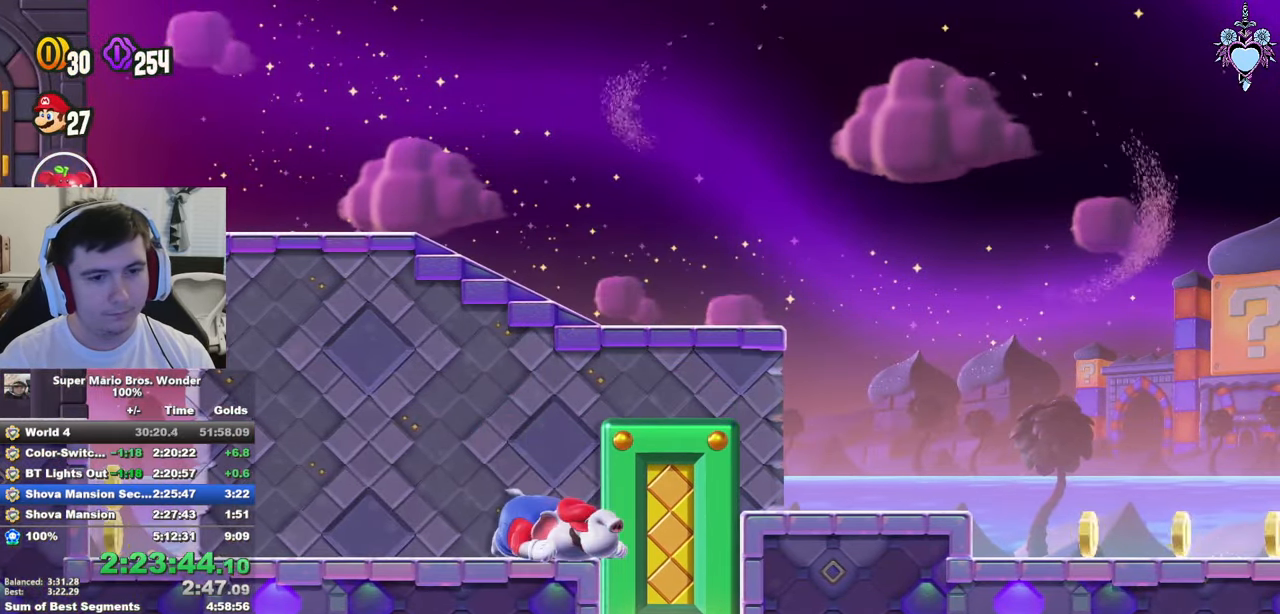
{"buttons": ["SQUARE", "L1"], "left_stick": "center", "right_stick": "center", "events": [[283, "DPAD_LEFT", "down"], [433, "DPAD_LEFT", "up"]]}
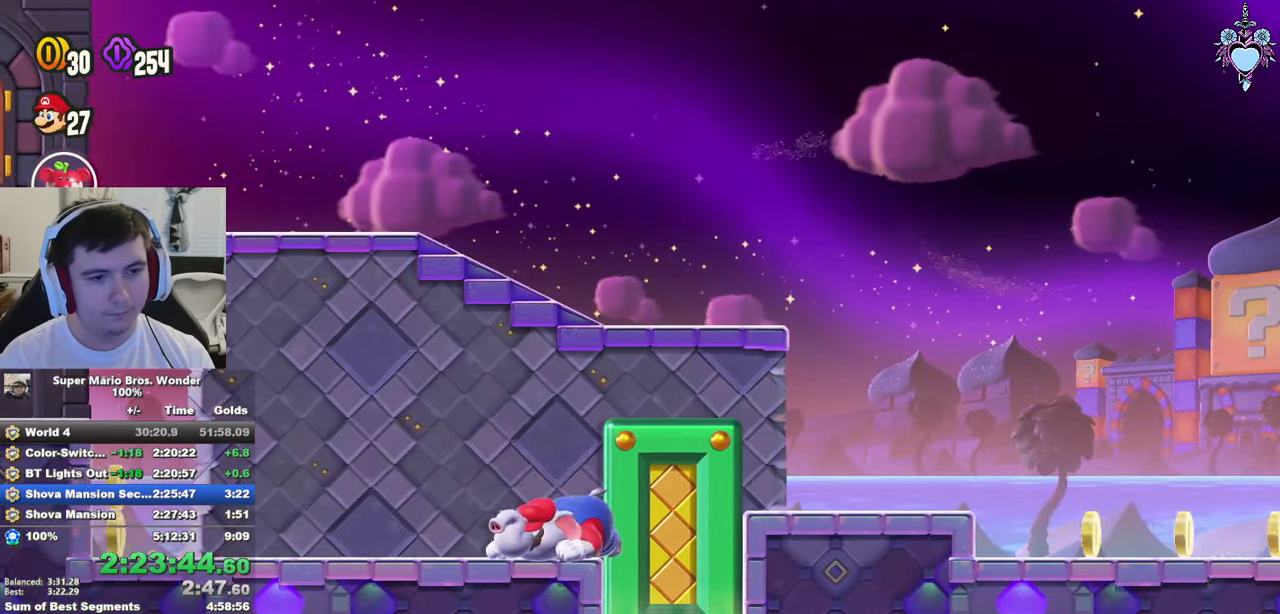
{"buttons": ["SQUARE", "L1"], "left_stick": "center", "right_stick": "center", "events": [[66, "CROSS", "down"], [83, "DPAD_LEFT", "down"], [317, "CROSS", "up"], [333, "DPAD_LEFT", "up"], [333, "L1", "up"], [383, "R1", "down"], [500, "L1", "down"], [500, "R1", "up"]]}
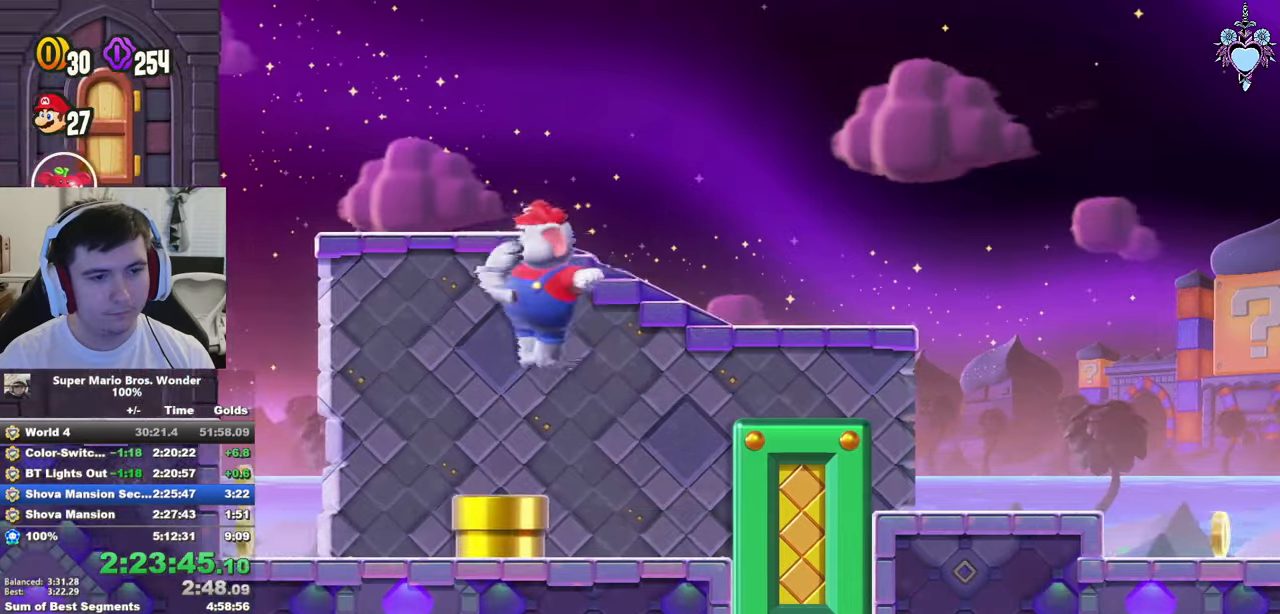
{"buttons": ["SQUARE", "L1"], "left_stick": "center", "right_stick": "center", "events": []}
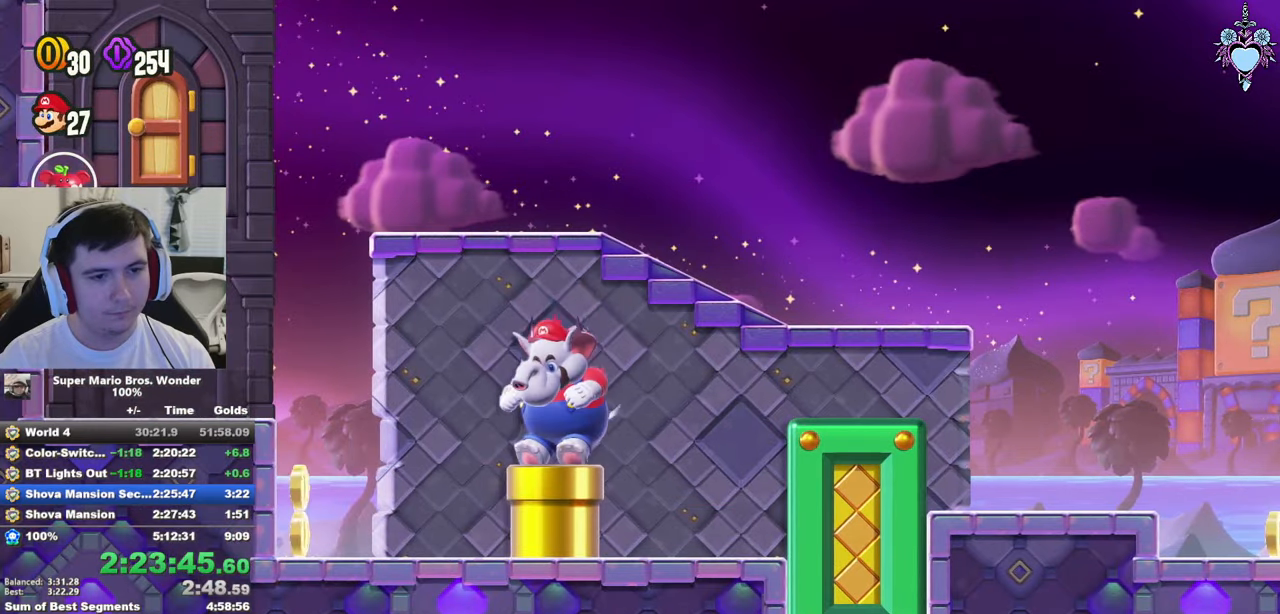
{"buttons": ["SQUARE"], "left_stick": "center", "right_stick": "center", "events": [[250, "L1", "up"], [283, "DPAD_RIGHT", "down"], [433, "DPAD_RIGHT", "up"]]}
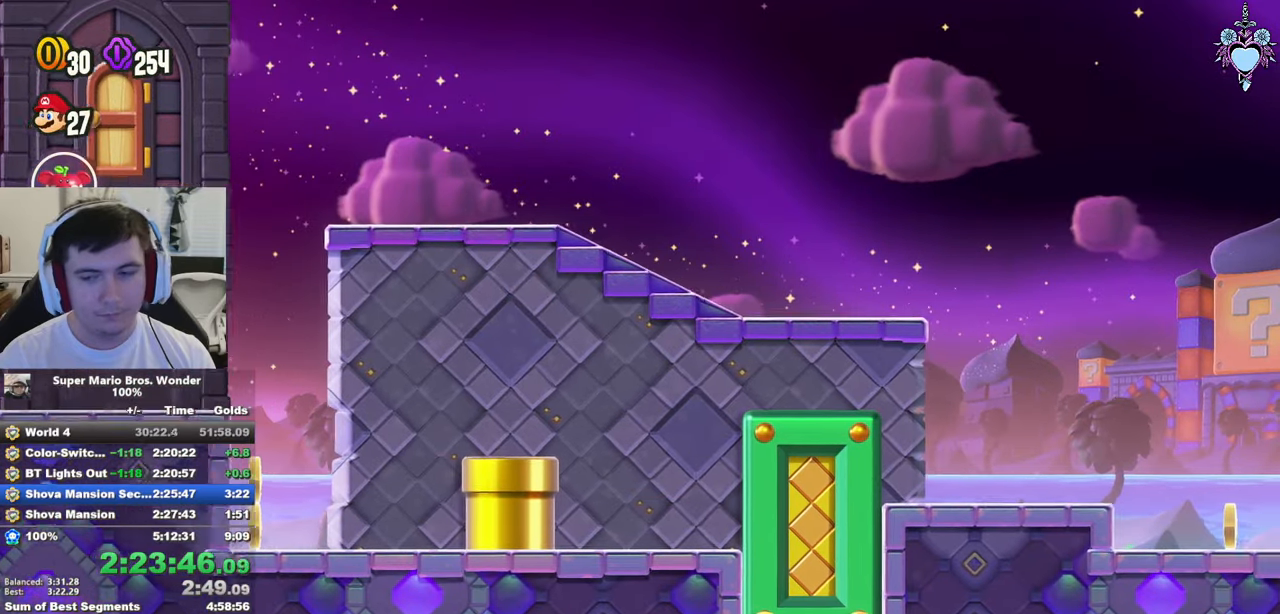
{"buttons": [], "left_stick": "center", "right_stick": "center", "events": [[50, "SQUARE", "up"], [100, "DPAD_RIGHT", "down"], [400, "DPAD_RIGHT", "up"]]}
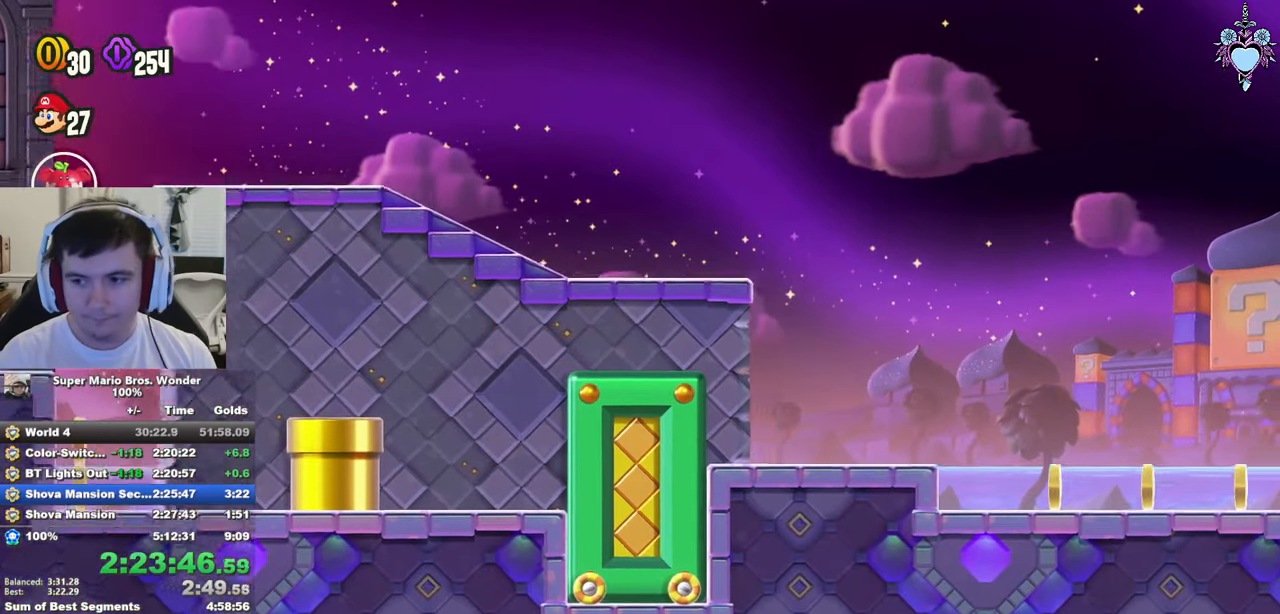
{"buttons": ["DPAD_RIGHT"], "left_stick": "center", "right_stick": "center", "events": [[117, "DPAD_RIGHT", "down"]]}
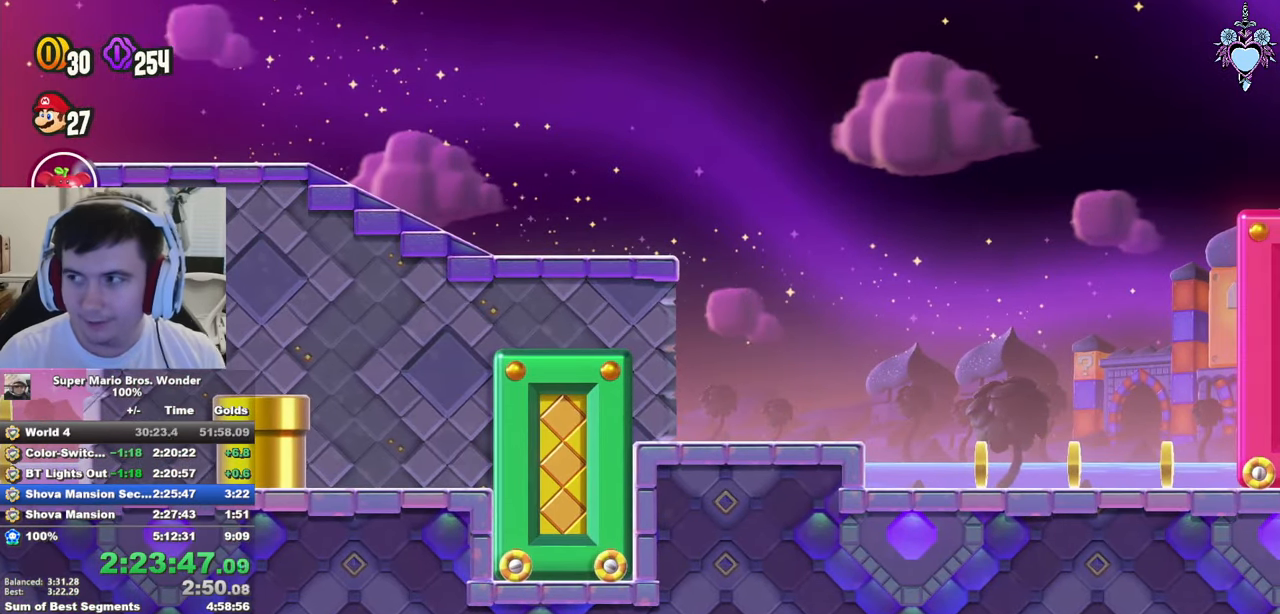
{"buttons": ["SQUARE", "DPAD_RIGHT"], "left_stick": "center", "right_stick": "center", "events": [[67, "SQUARE", "down"]]}
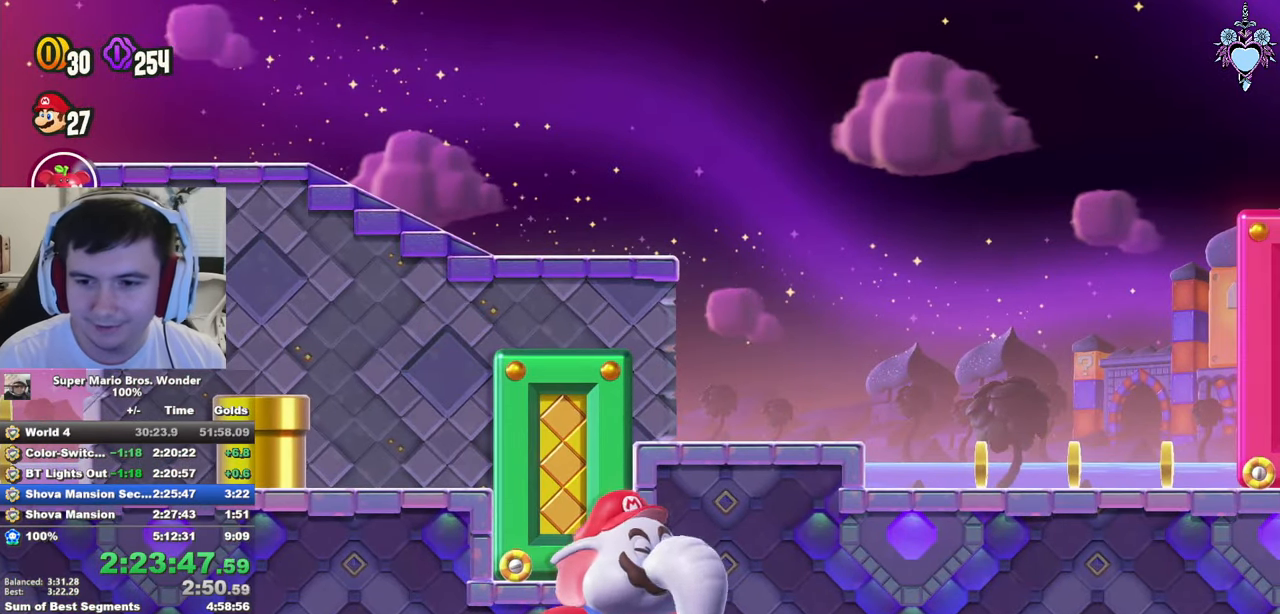
{"buttons": ["SQUARE", "DPAD_RIGHT"], "left_stick": "center", "right_stick": "center", "events": []}
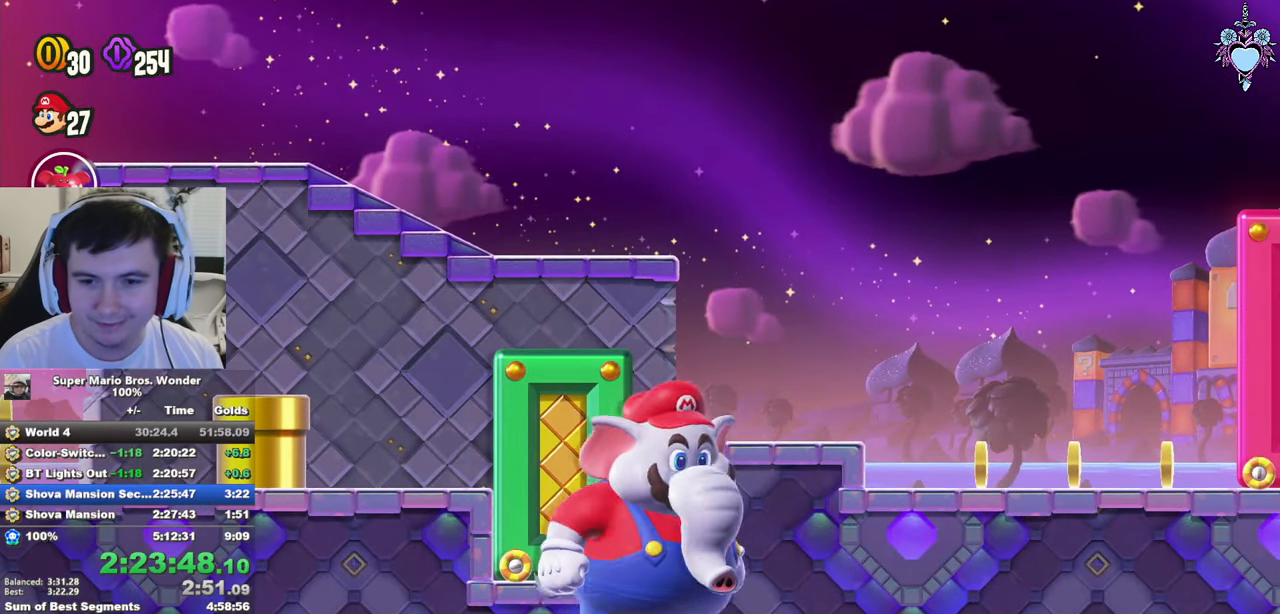
{"buttons": ["SQUARE"], "left_stick": "center", "right_stick": "center", "events": [[350, "DPAD_RIGHT", "up"]]}
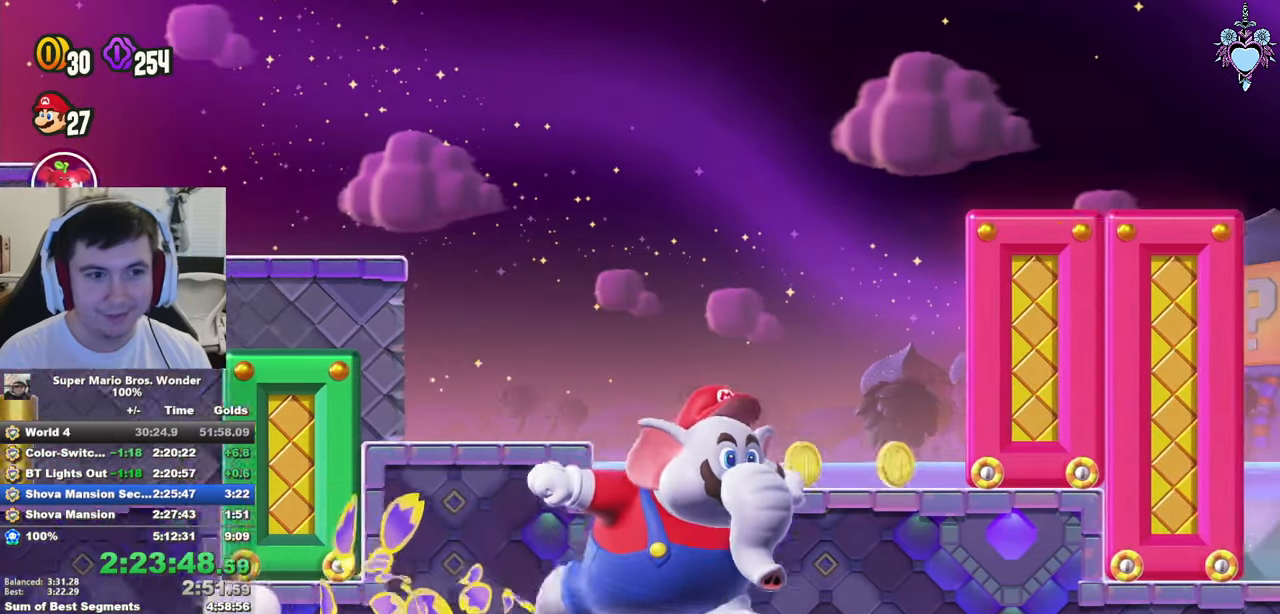
{"buttons": ["SQUARE", "DPAD_RIGHT"], "left_stick": "center", "right_stick": "center", "events": [[67, "DPAD_RIGHT", "down"]]}